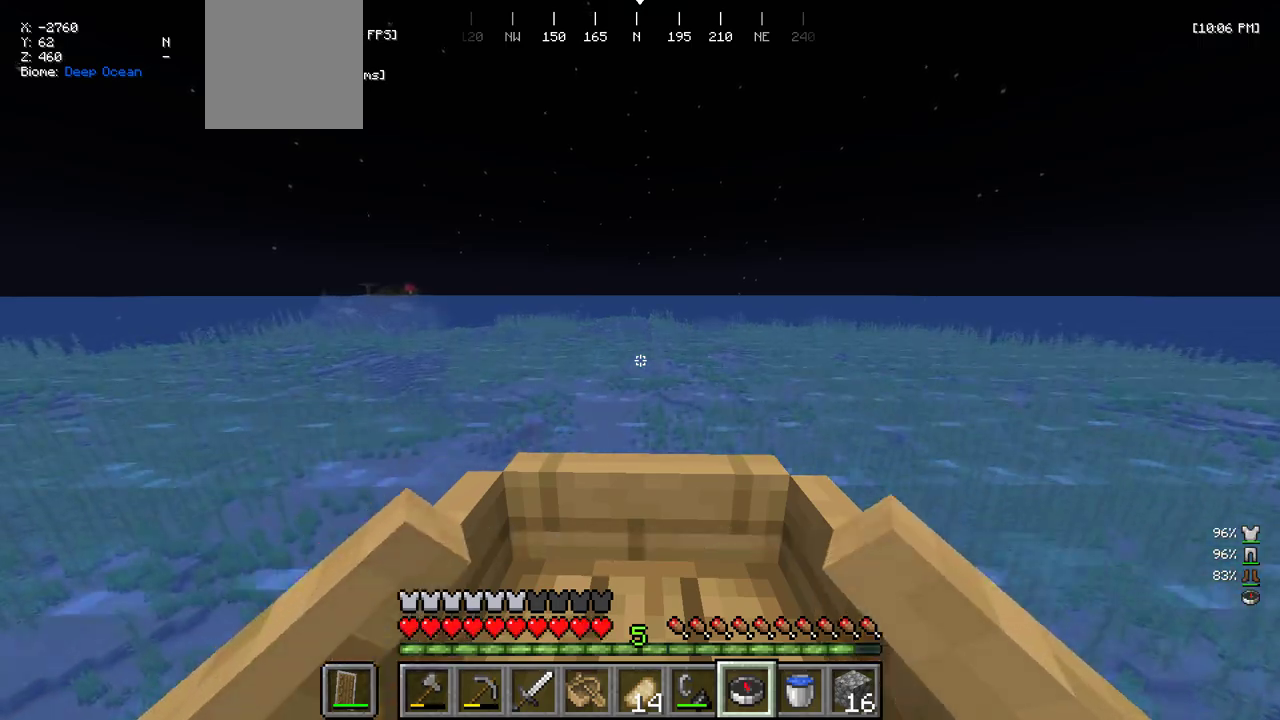
Gameplay with keyboard and mouse; each line is a JSON object with the keys and mouse buttons held at the frame after it. "events" lists presses ("down") and releases ("up") of "a", "d", "s", "w", "mouse_left" and "mouse_right" between this image and that frame as [ms after this image, input, new state], when the widget could be followed in between. "mouse_left", "mouse_right" = the "left", "right" buttons of the "mouse" list. No other keys are recorded. Fast repeated clicks can show as one long hold. Mouse movement is not recorded.
{"keys": ["w"], "mouse": [], "events": []}
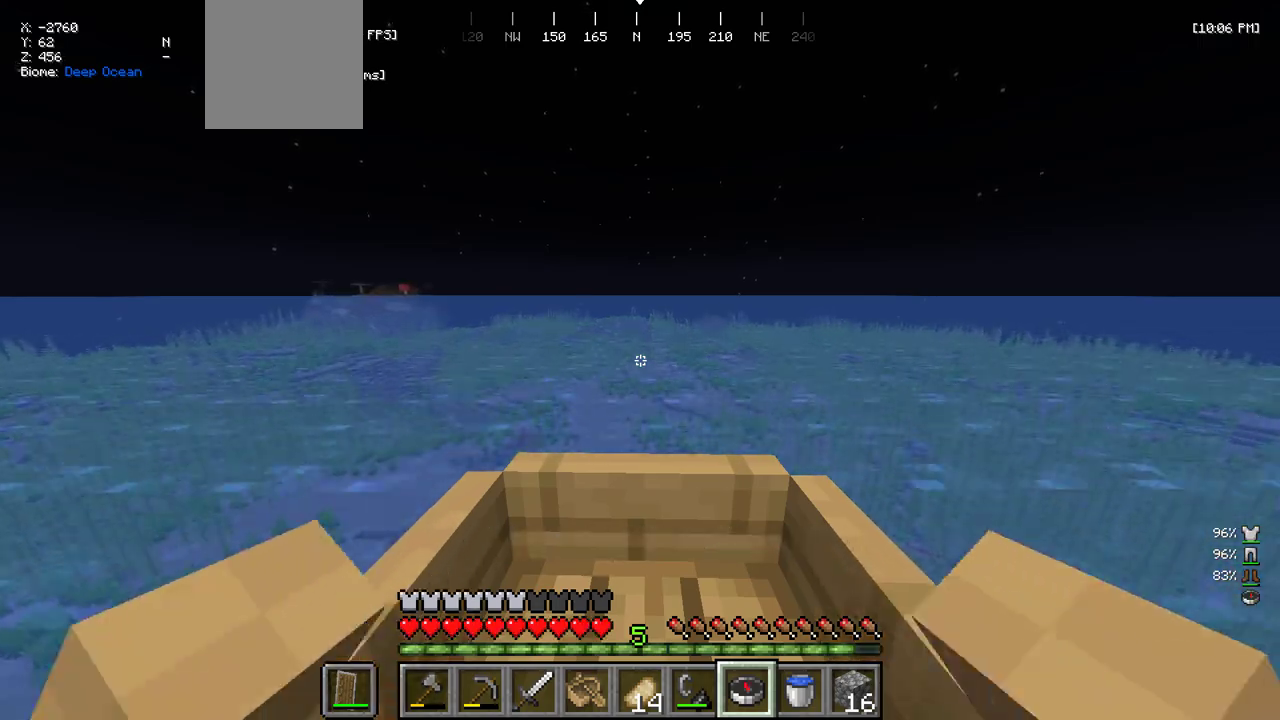
{"keys": ["w"], "mouse": [], "events": []}
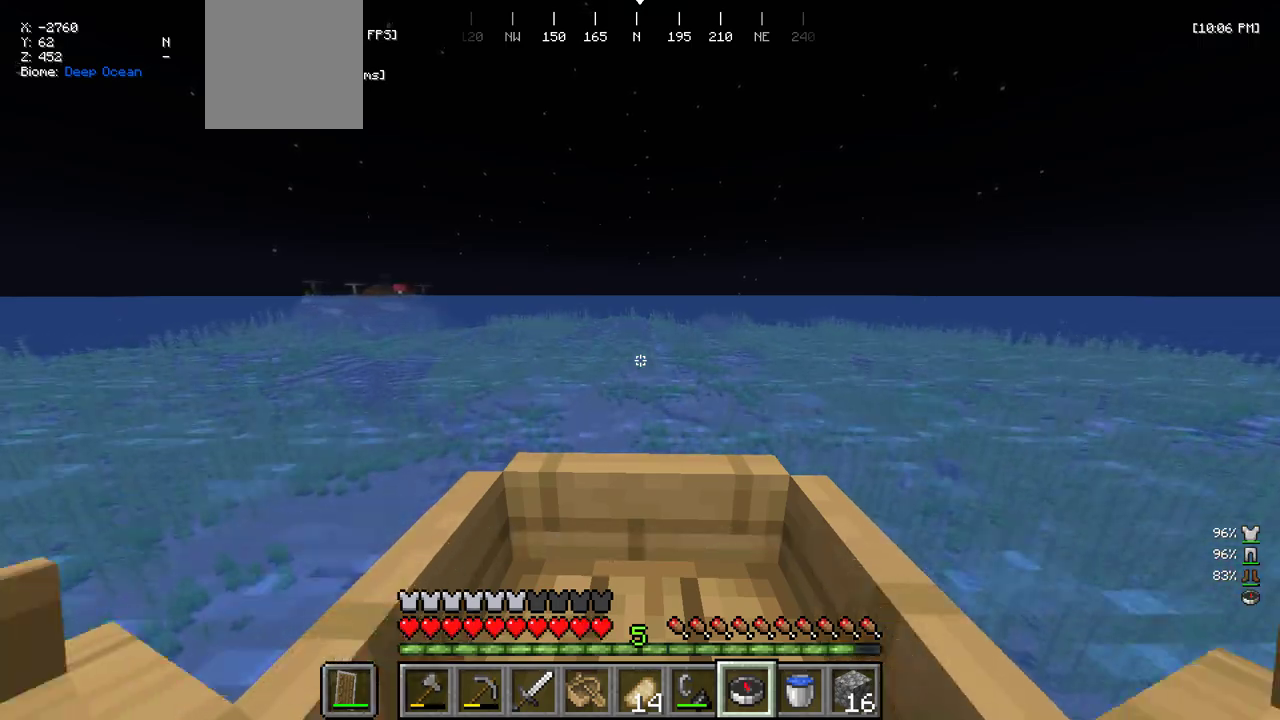
{"keys": ["w"], "mouse": [], "events": []}
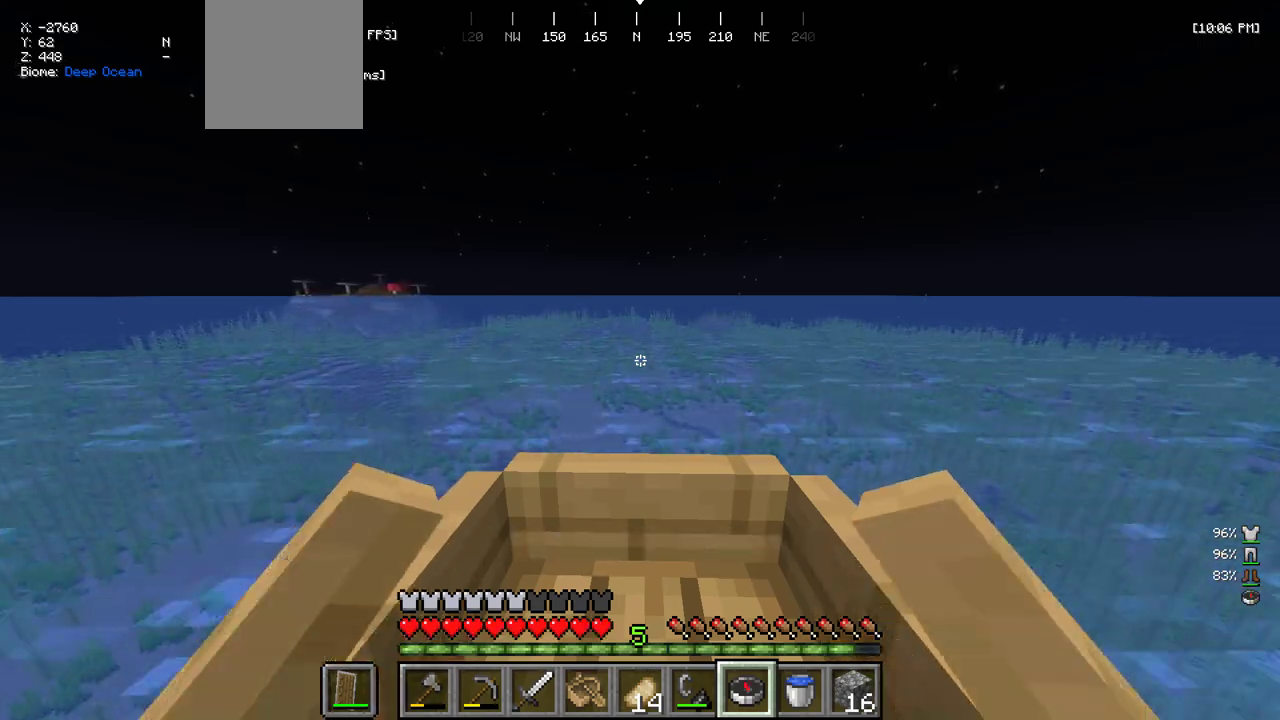
{"keys": ["w"], "mouse": [], "events": []}
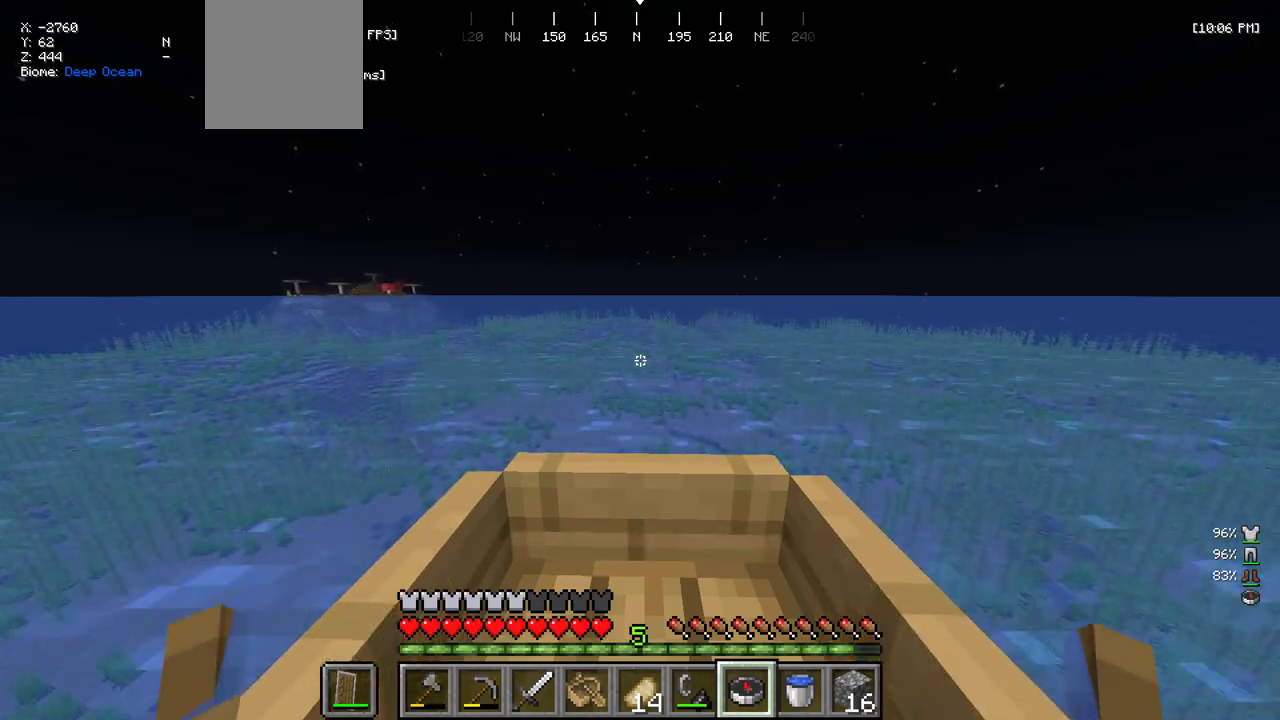
{"keys": ["w"], "mouse": [], "events": []}
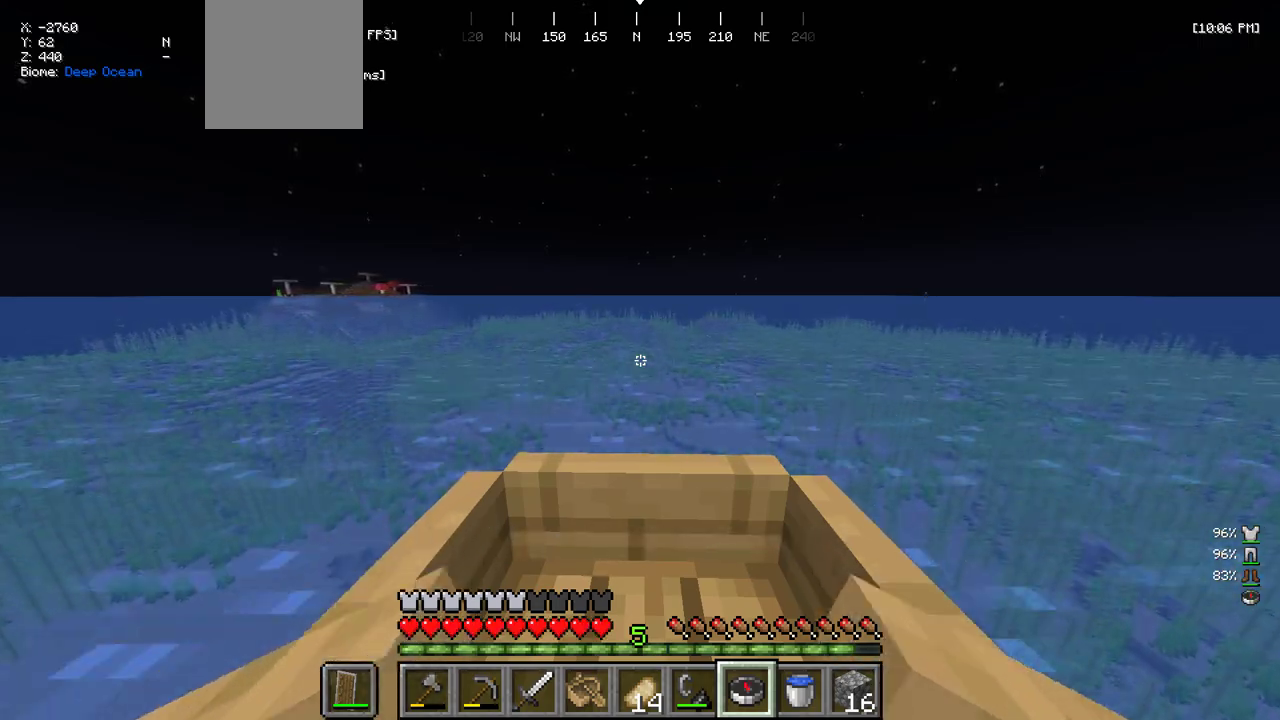
{"keys": ["w"], "mouse": [], "events": []}
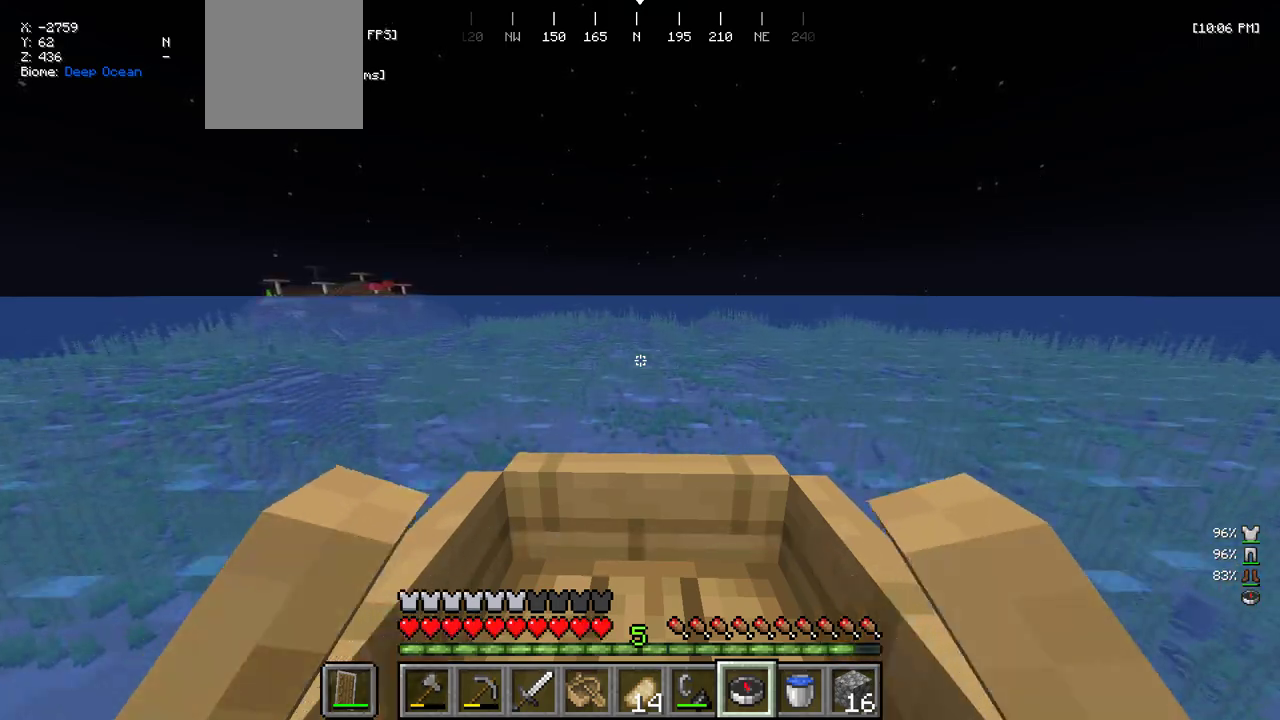
{"keys": ["w"], "mouse": [], "events": []}
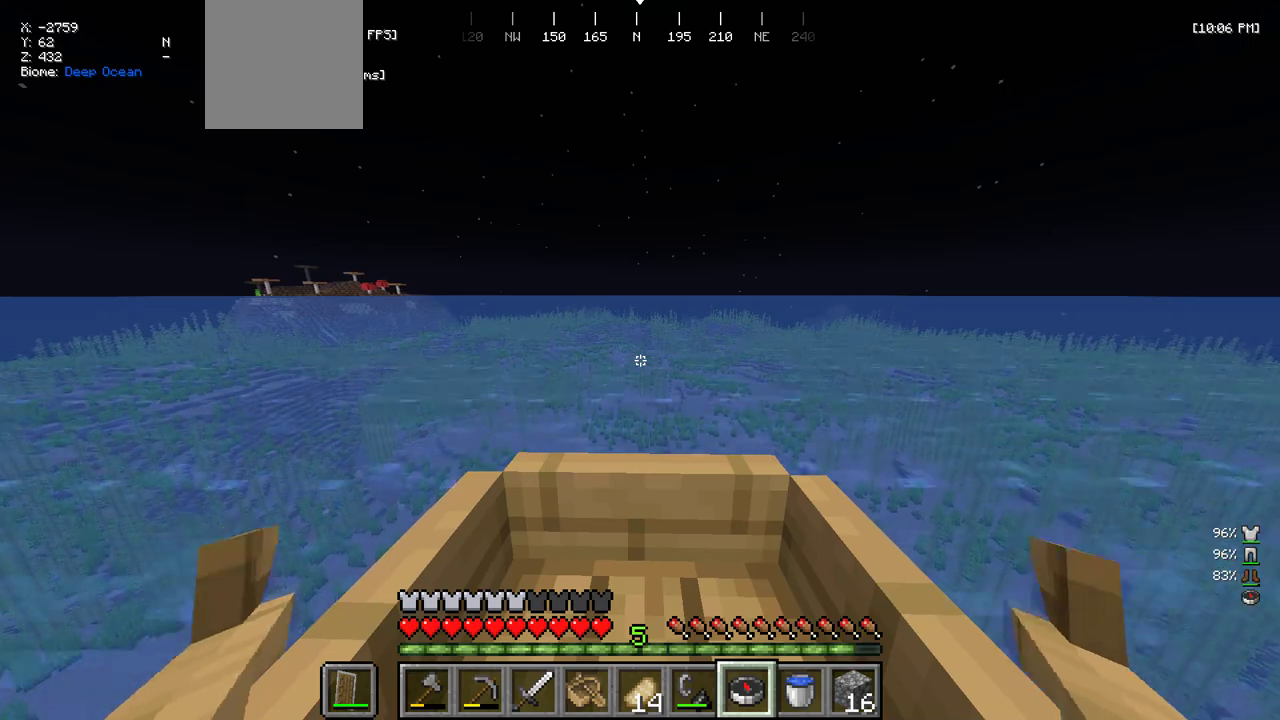
{"keys": ["w"], "mouse": [], "events": []}
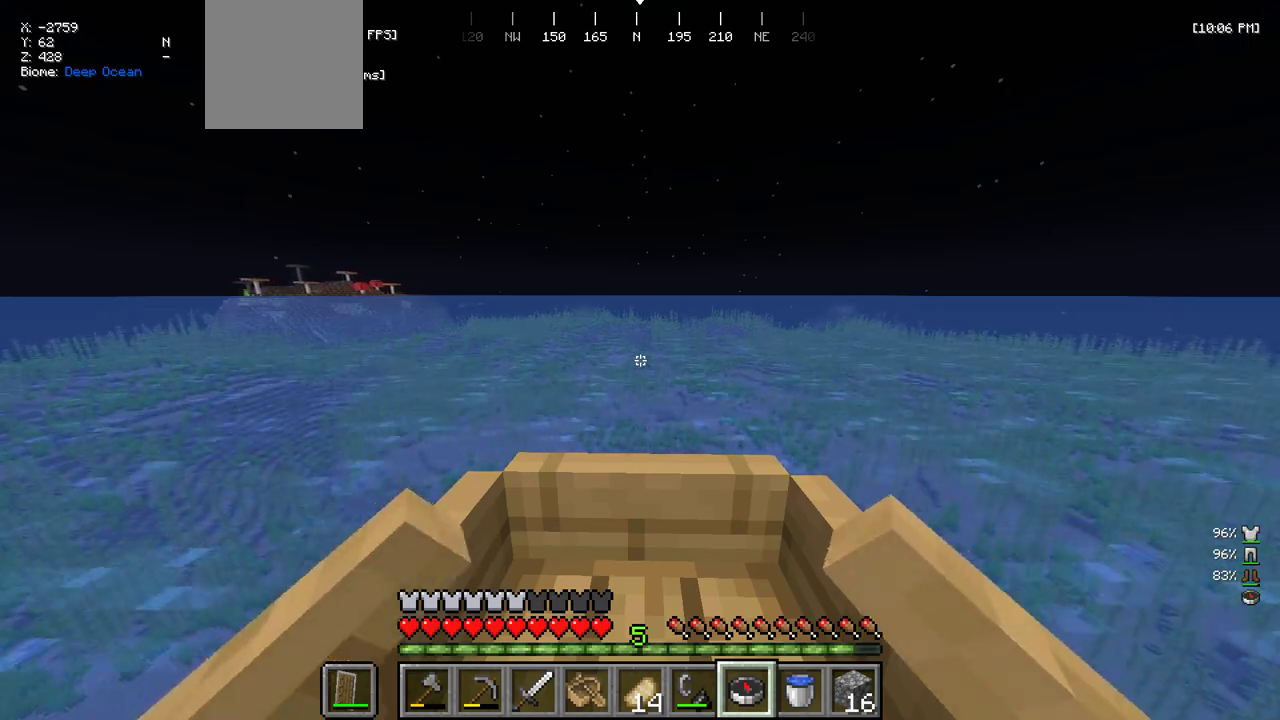
{"keys": ["w"], "mouse": [], "events": []}
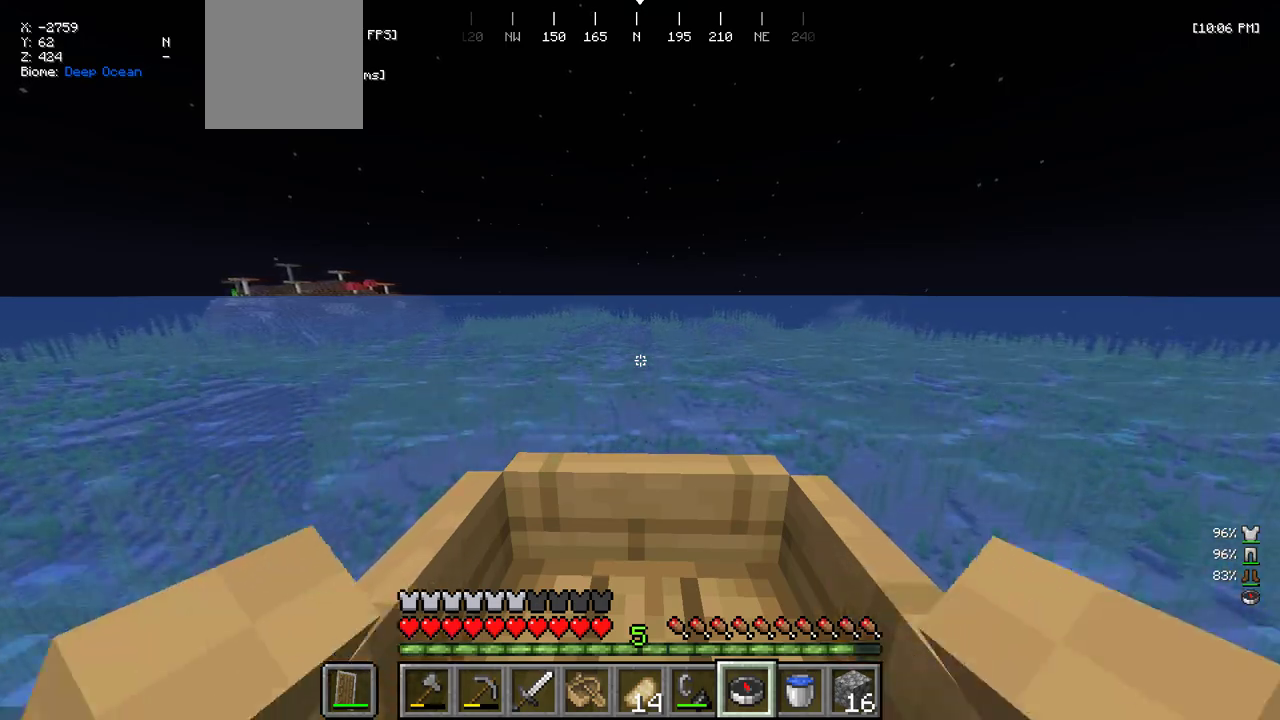
{"keys": ["w"], "mouse": [], "events": []}
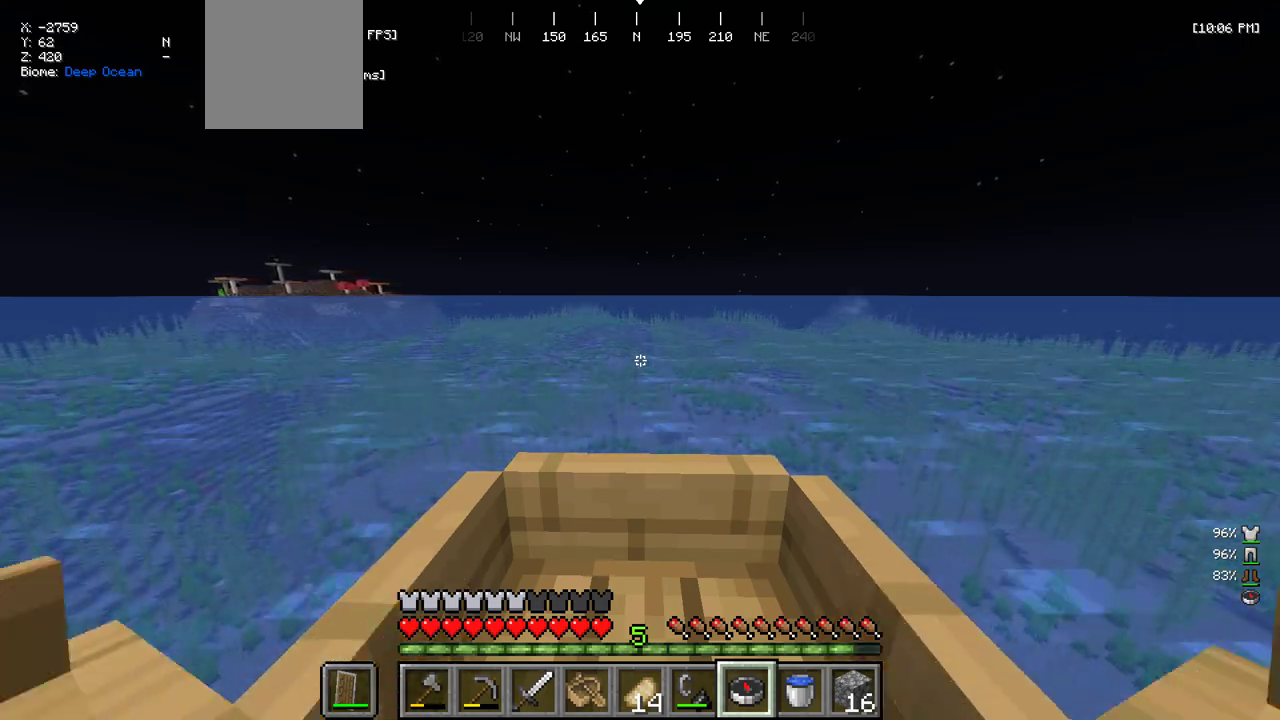
{"keys": ["w"], "mouse": [], "events": []}
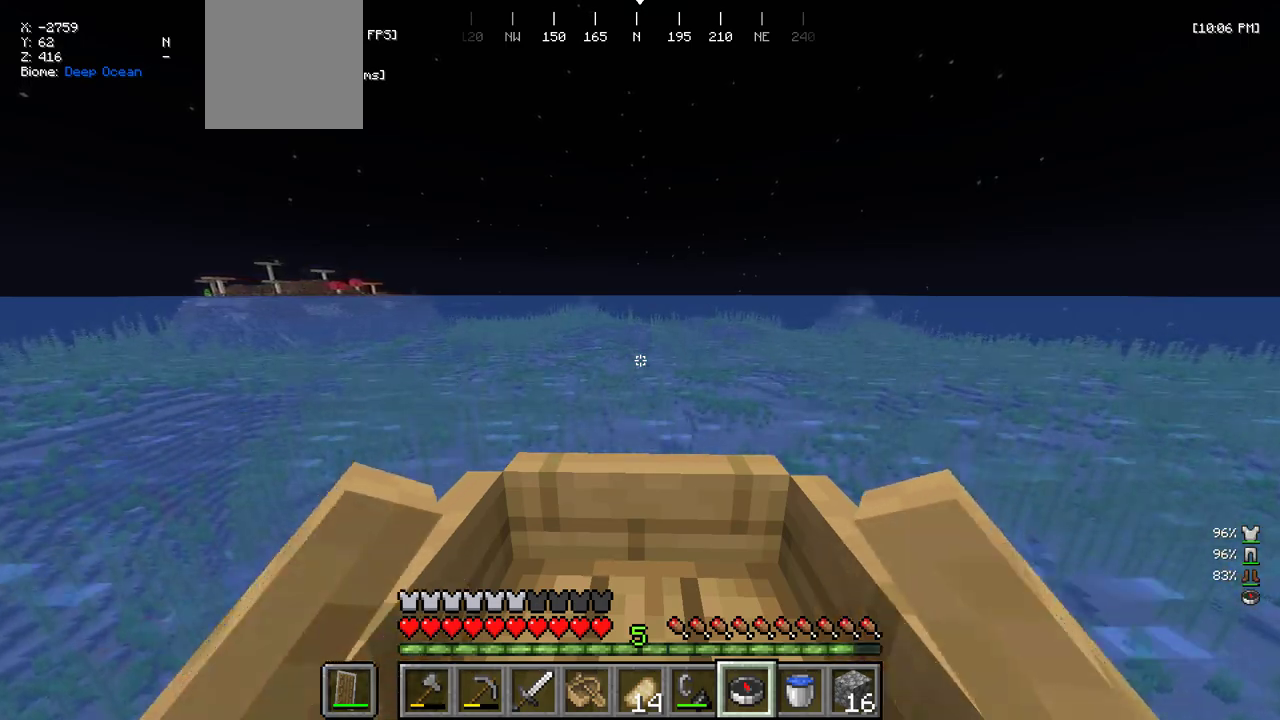
{"keys": ["w"], "mouse": [], "events": []}
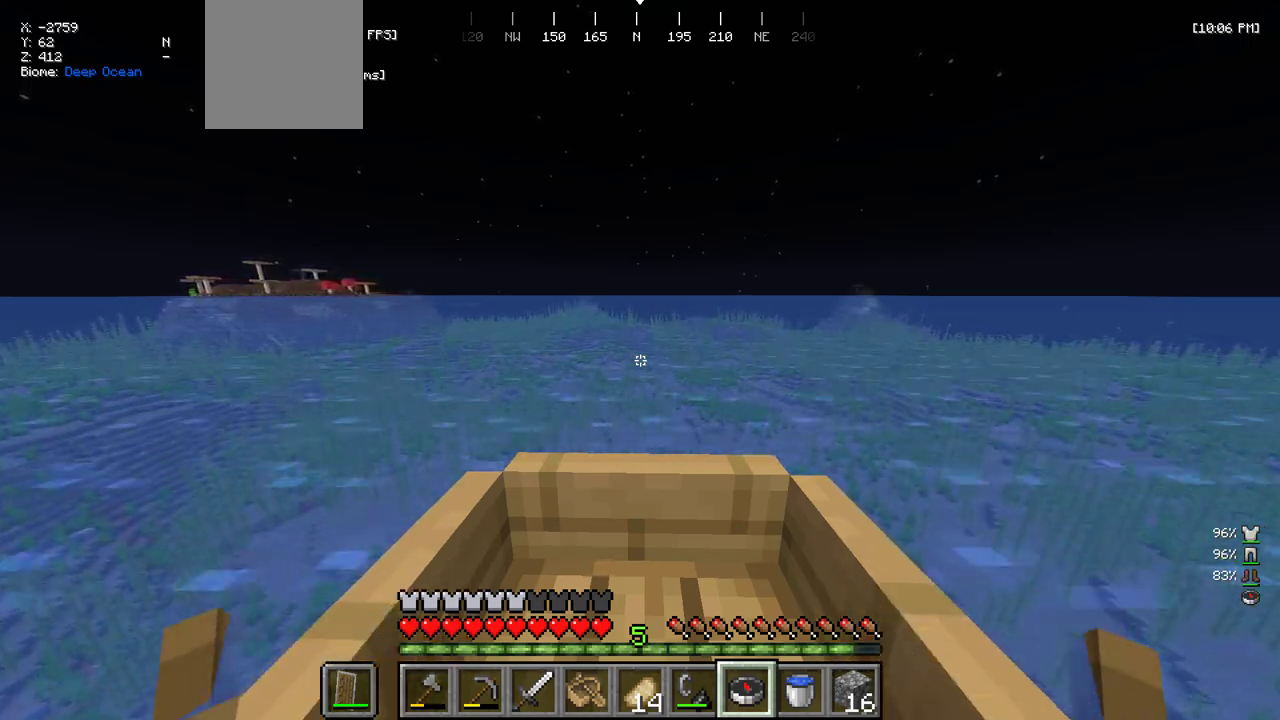
{"keys": ["w"], "mouse": [], "events": []}
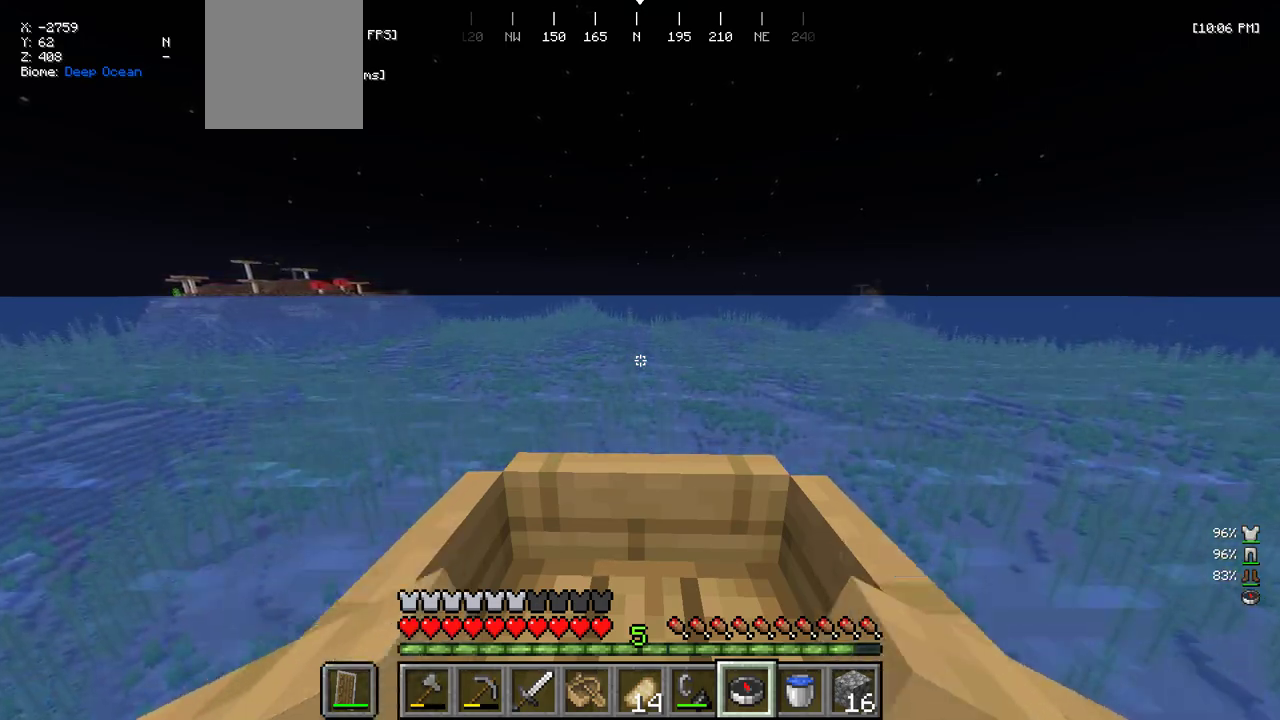
{"keys": ["w"], "mouse": [], "events": []}
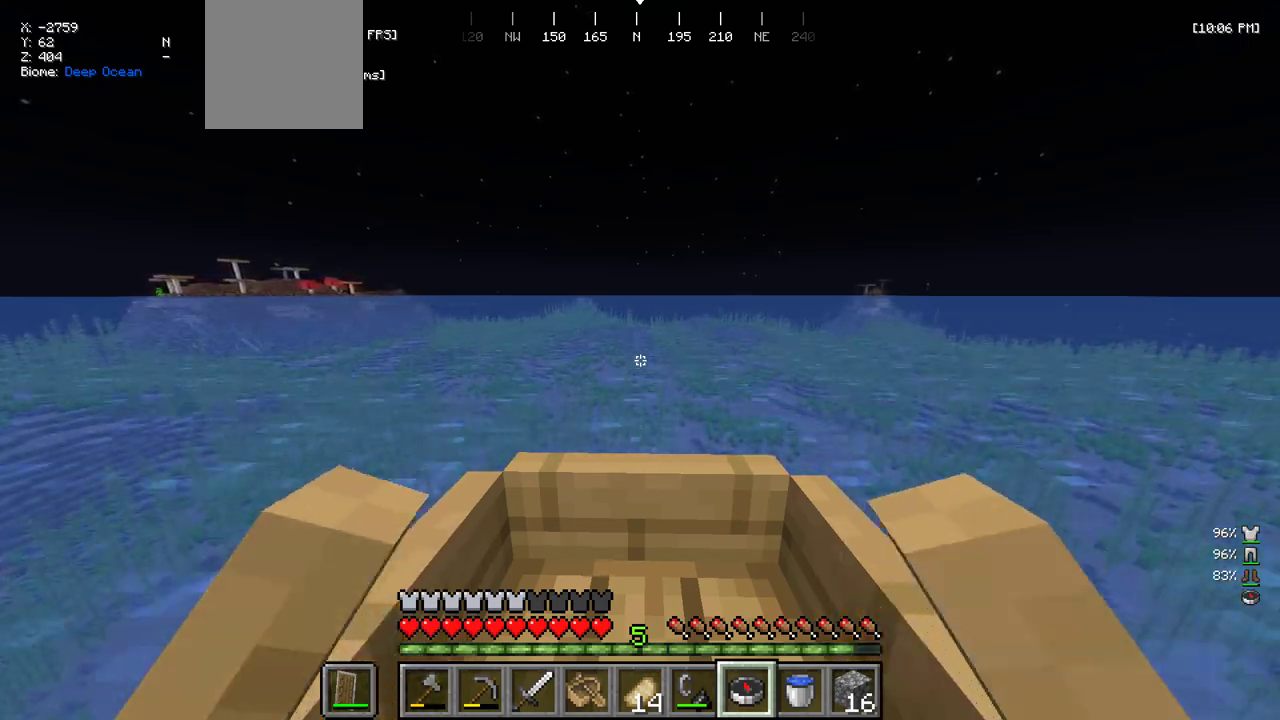
{"keys": ["w"], "mouse": [], "events": []}
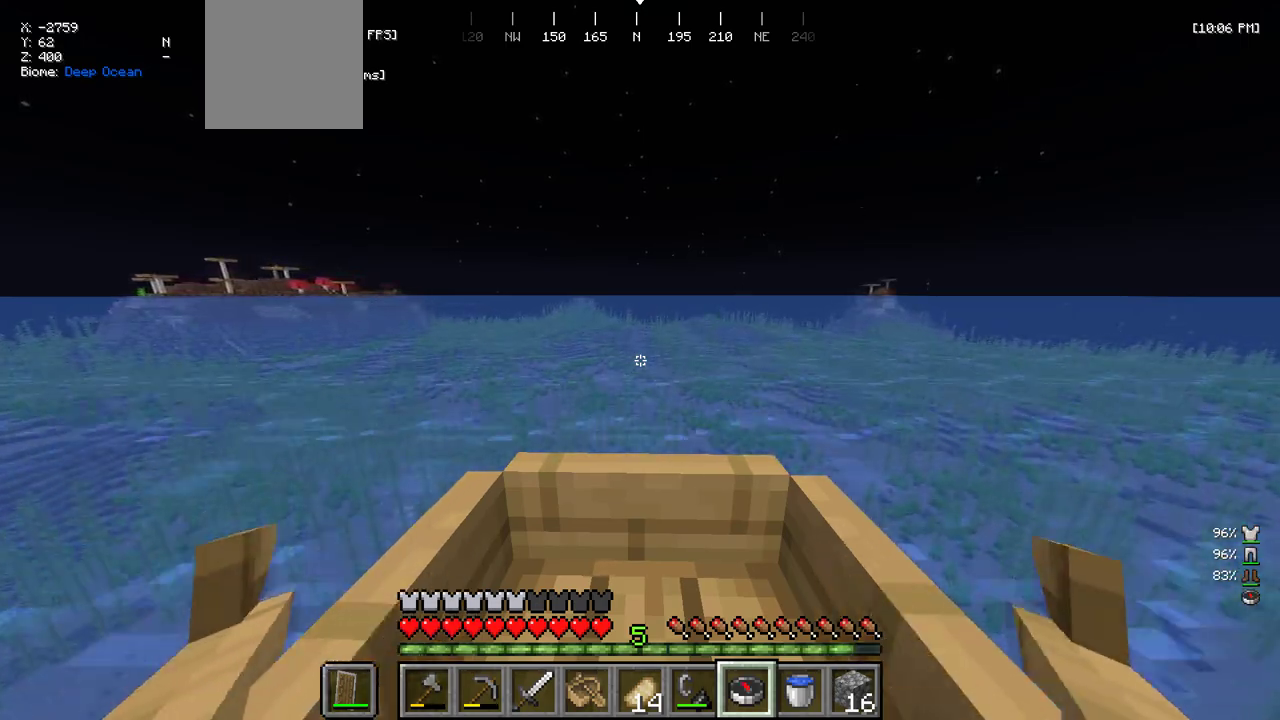
{"keys": ["w"], "mouse": [], "events": []}
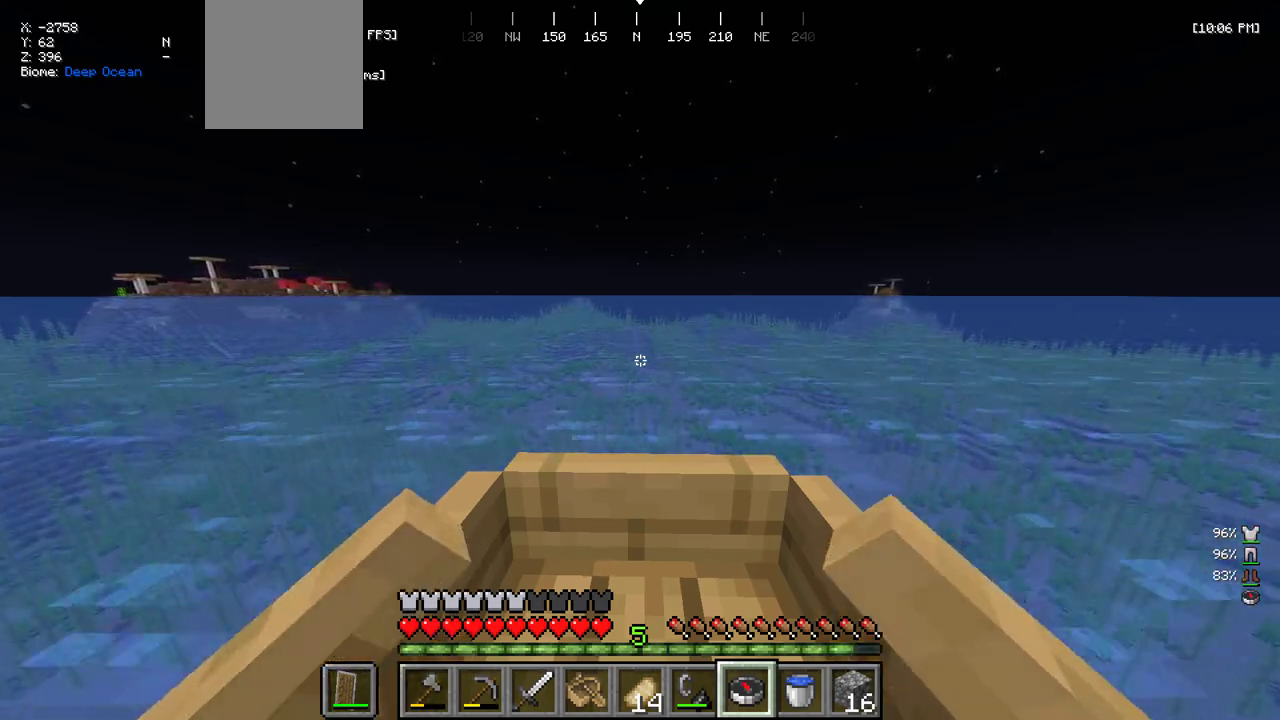
{"keys": ["w"], "mouse": [], "events": []}
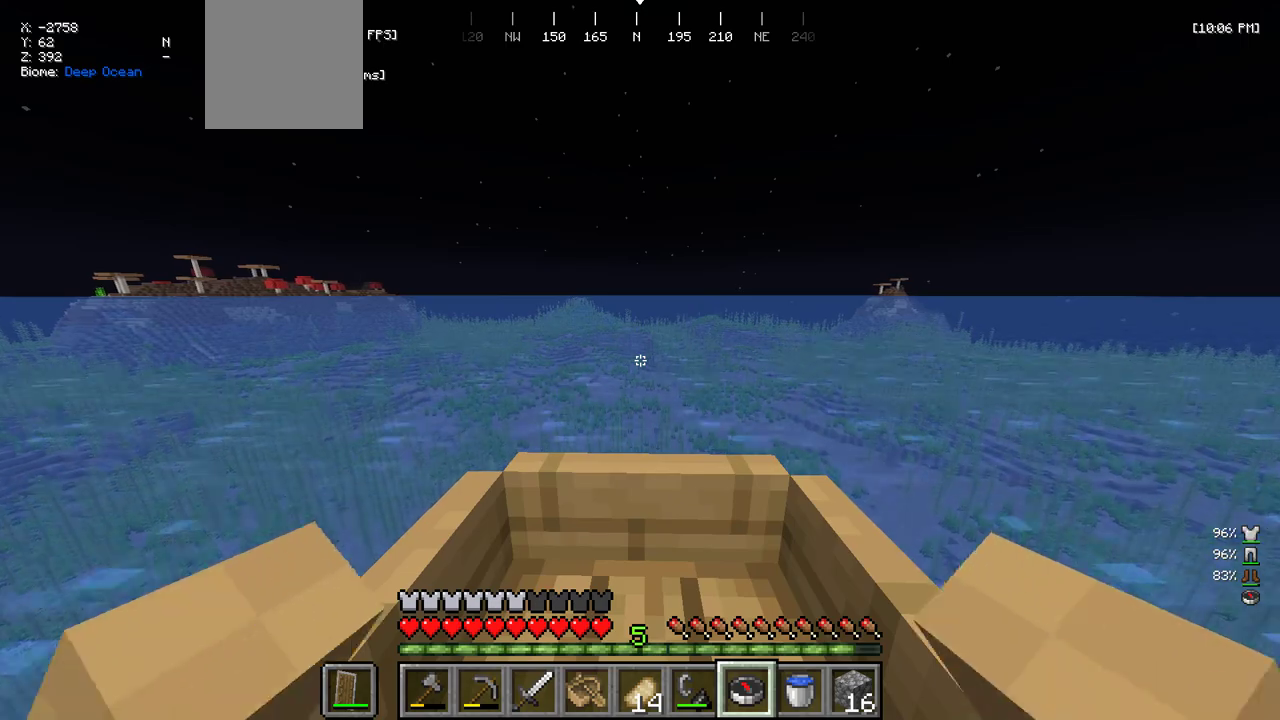
{"keys": ["w"], "mouse": [], "events": []}
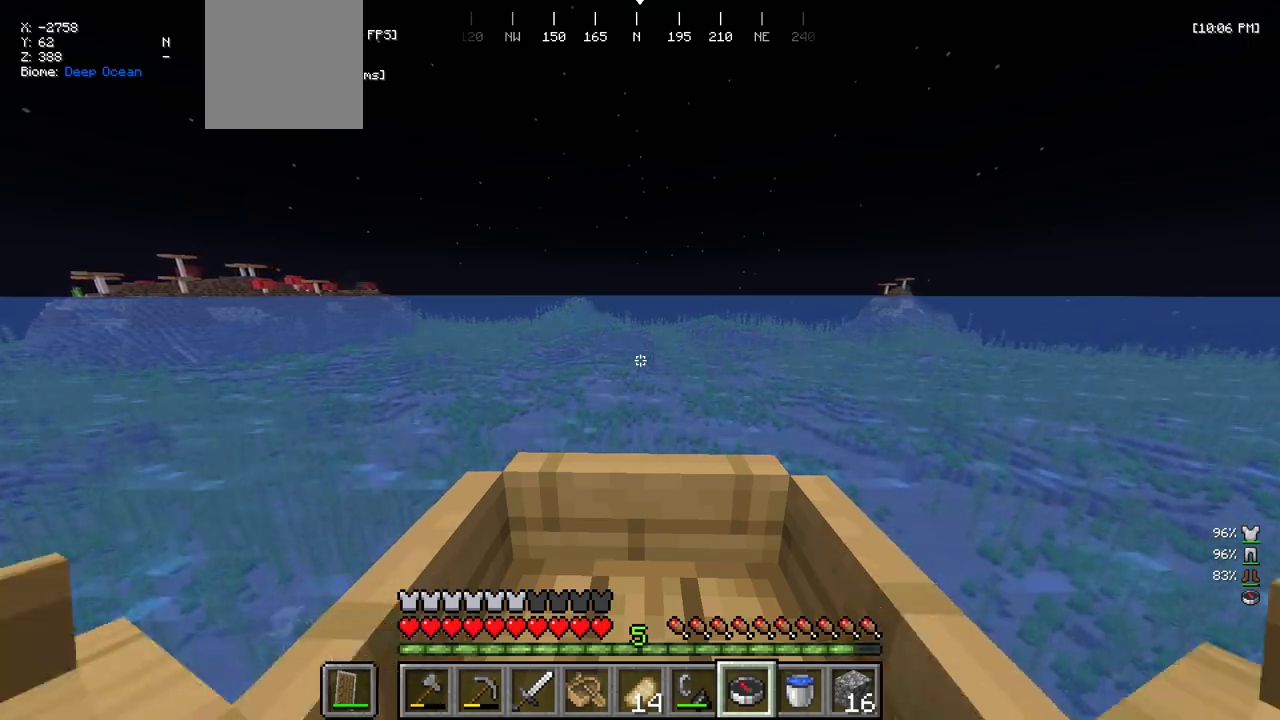
{"keys": ["w"], "mouse": [], "events": []}
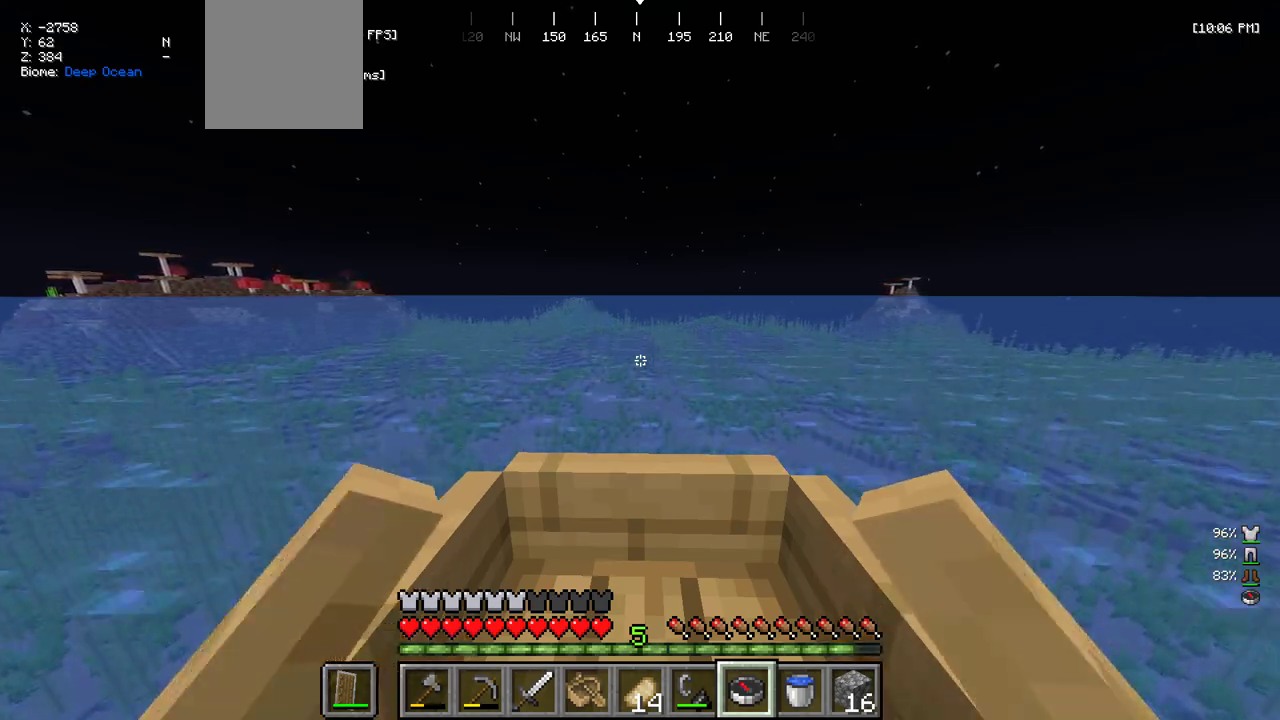
{"keys": ["w"], "mouse": [], "events": []}
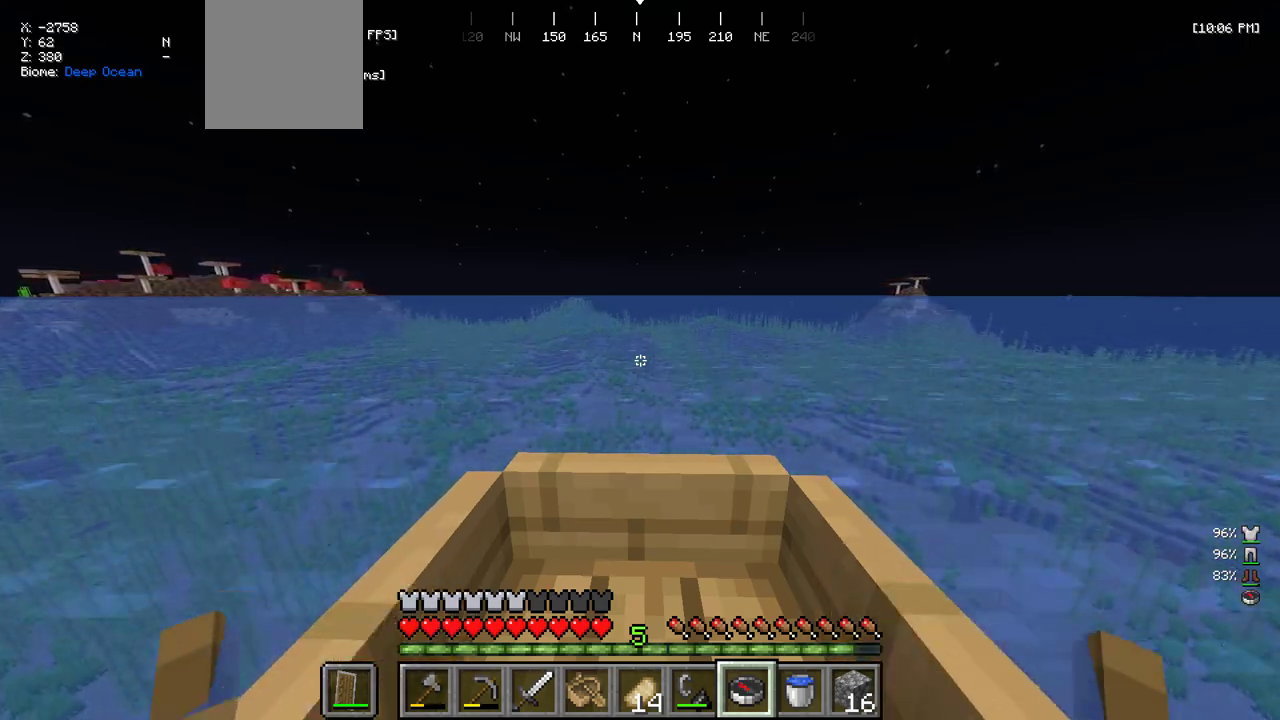
{"keys": ["w"], "mouse": [], "events": []}
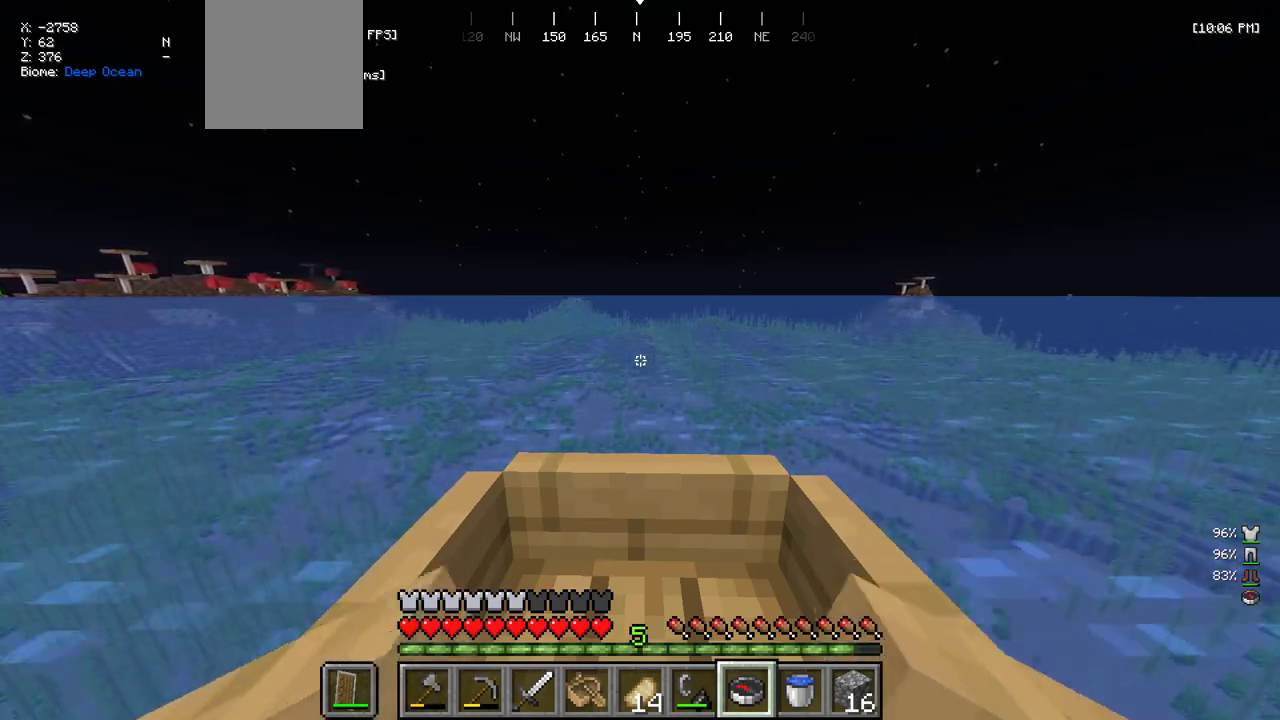
{"keys": ["w"], "mouse": [], "events": []}
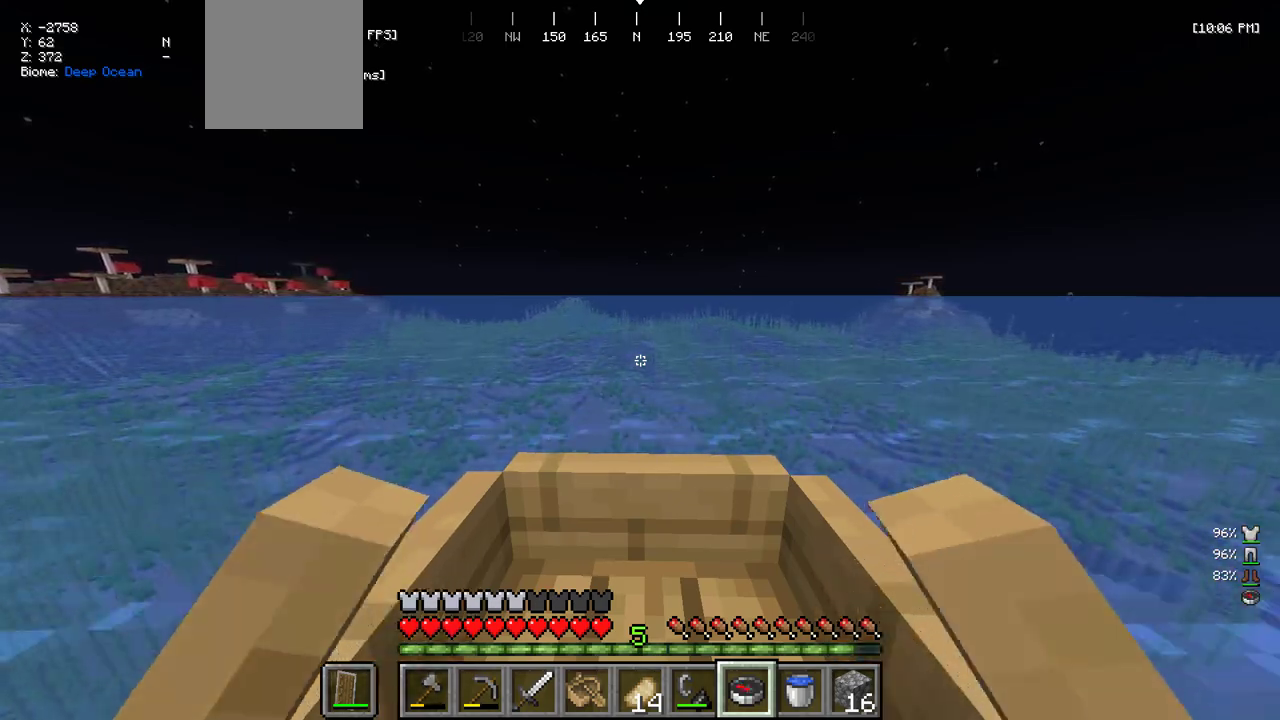
{"keys": ["w"], "mouse": ["right"], "events": [[233, "w", "up"], [350, "mouse_right", "down"], [500, "w", "down"]]}
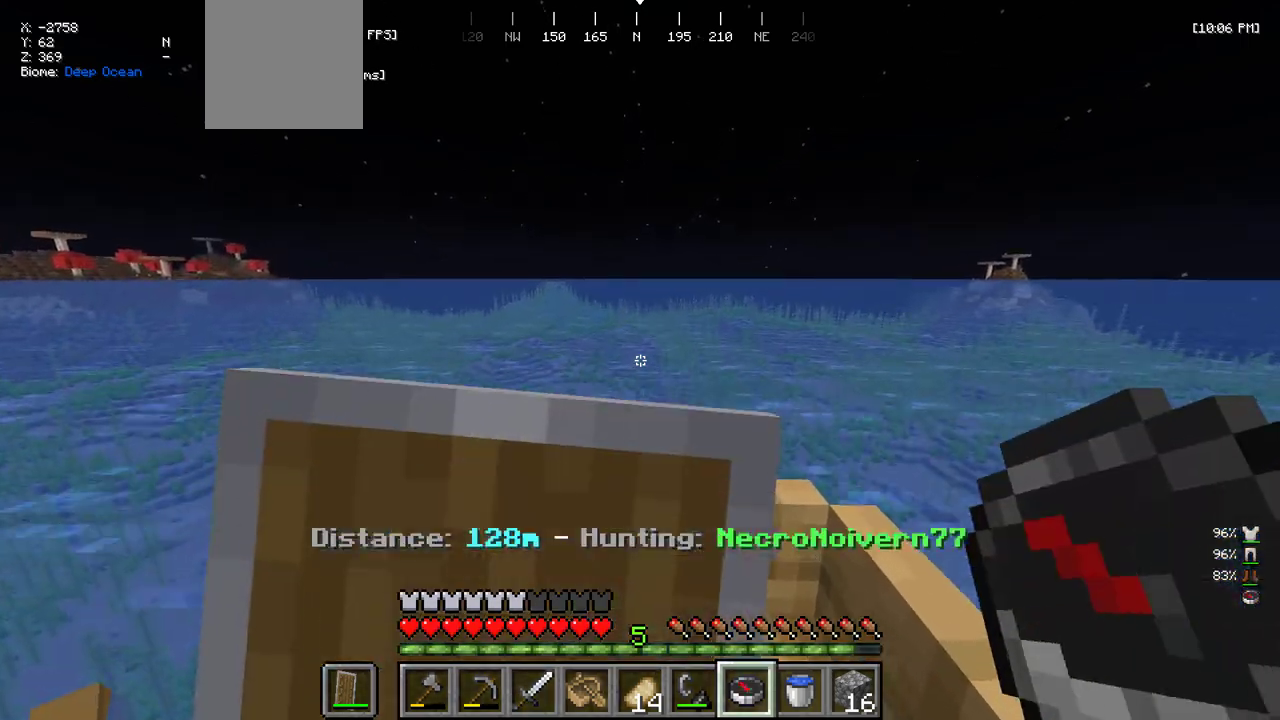
{"keys": ["w"], "mouse": [], "events": [[33, "mouse_right", "up"]]}
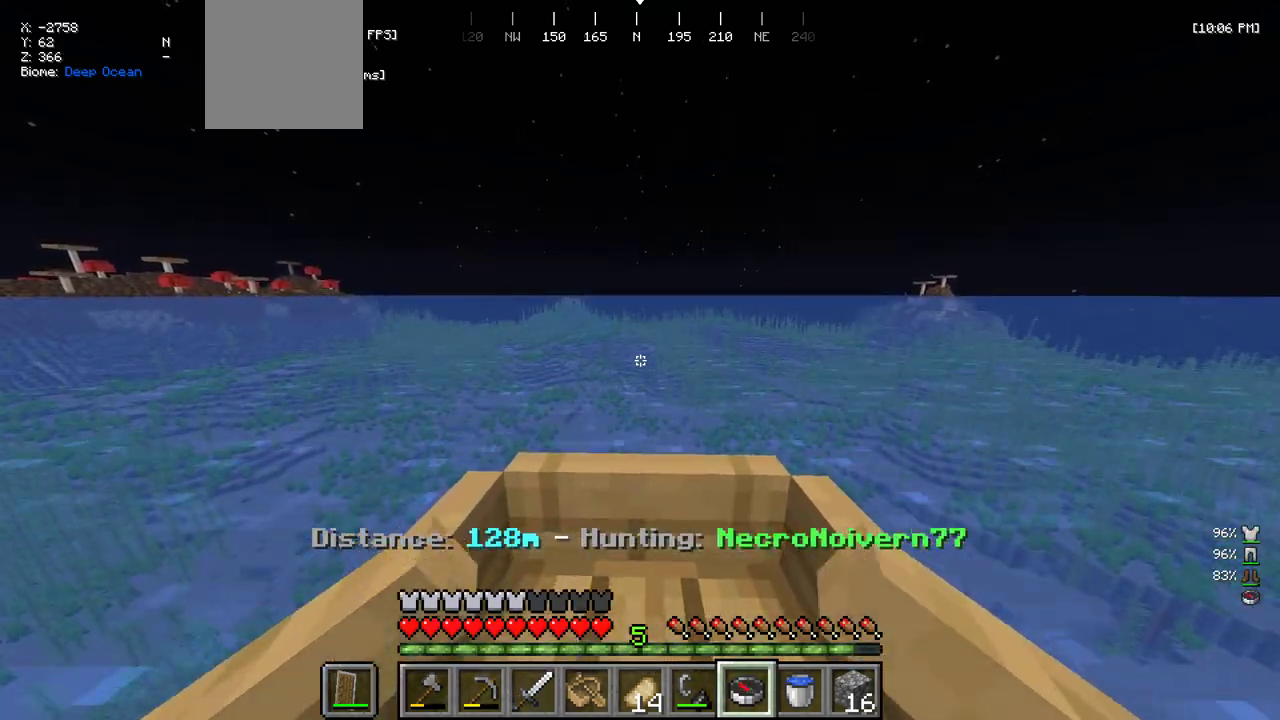
{"keys": ["w"], "mouse": [], "events": [[183, "a", "down"], [350, "a", "up"]]}
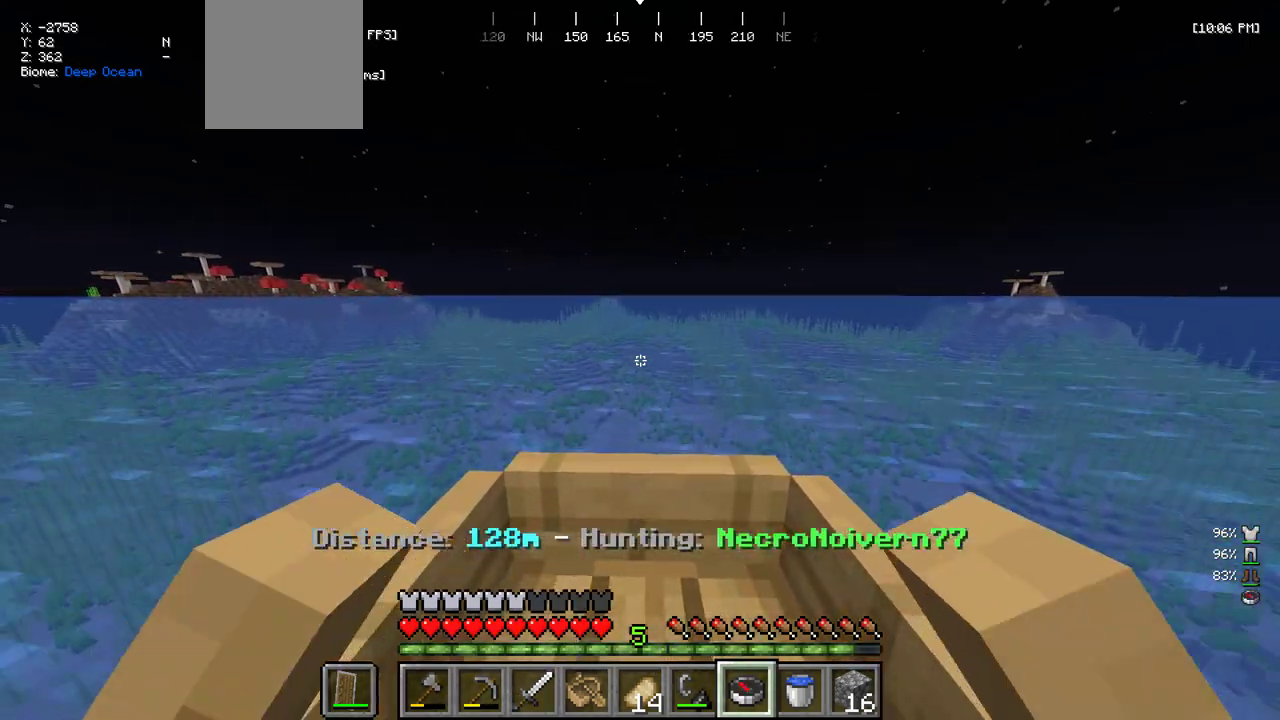
{"keys": ["a", "w"], "mouse": [], "events": [[383, "a", "down"]]}
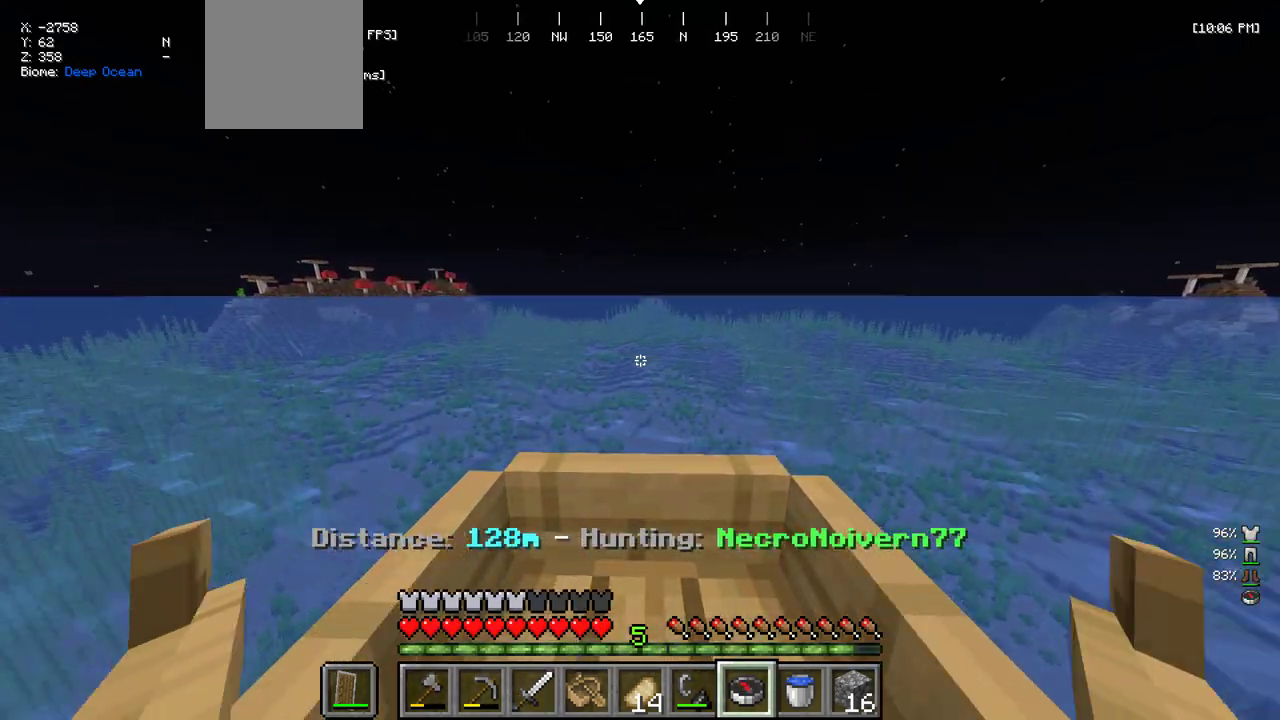
{"keys": ["w"], "mouse": [], "events": [[50, "a", "up"]]}
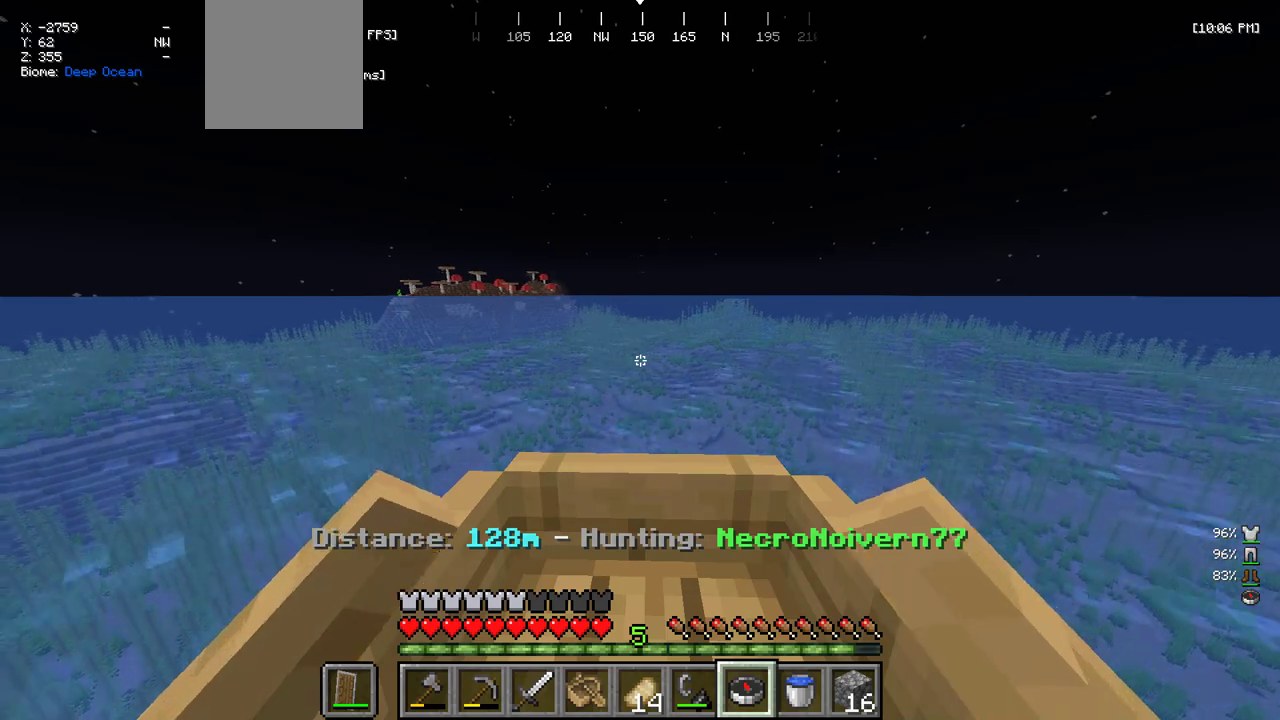
{"keys": ["w"], "mouse": [], "events": []}
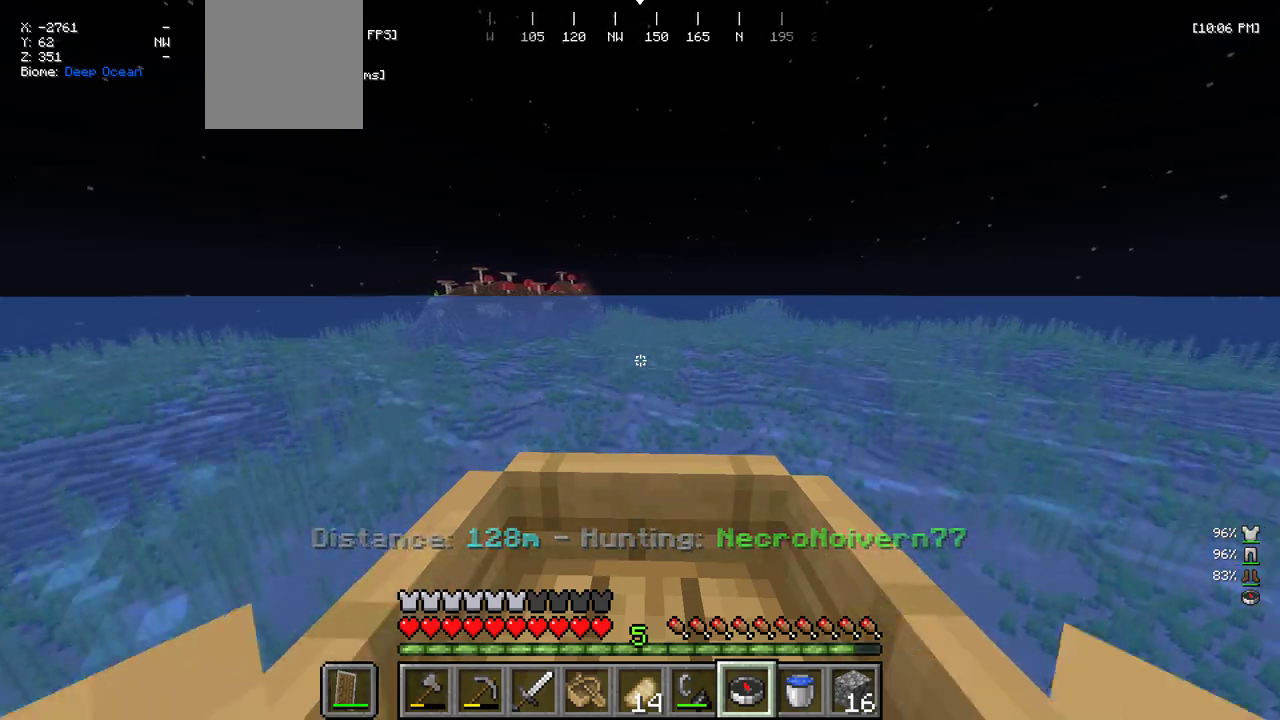
{"keys": ["w"], "mouse": [], "events": [[350, "a", "down"], [466, "a", "up"]]}
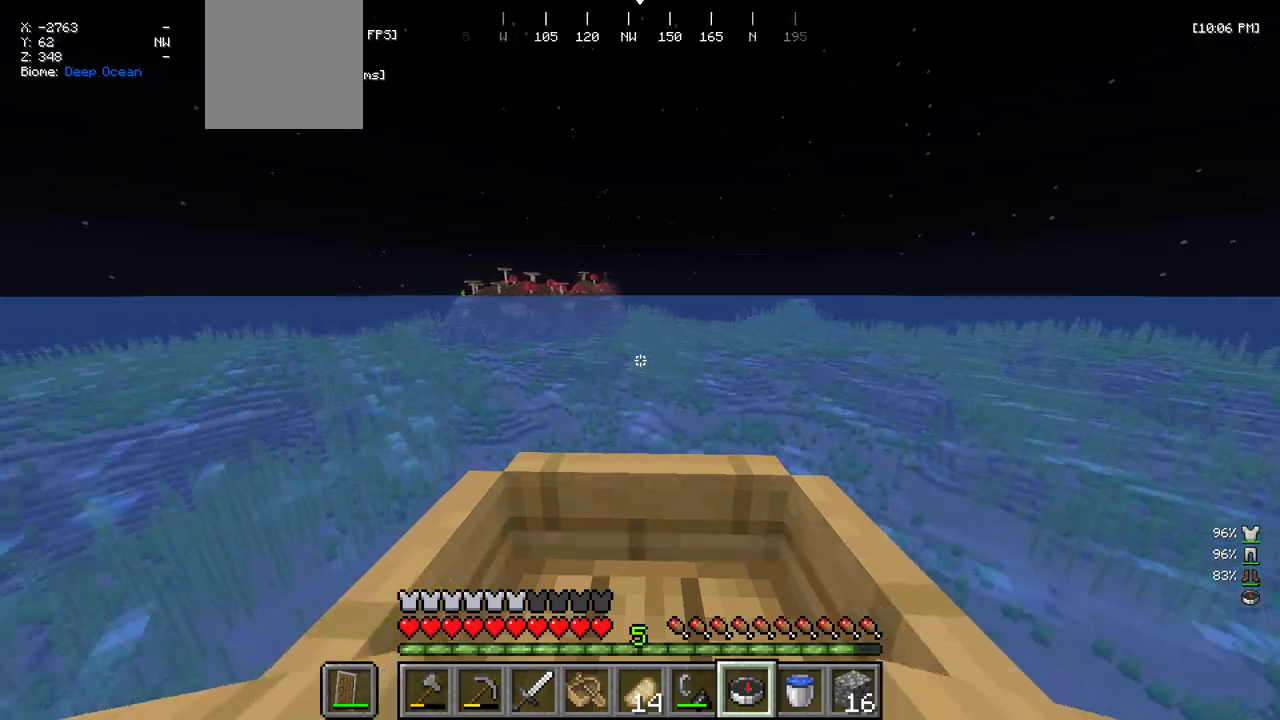
{"keys": ["d", "w"], "mouse": [], "events": [[400, "d", "down"]]}
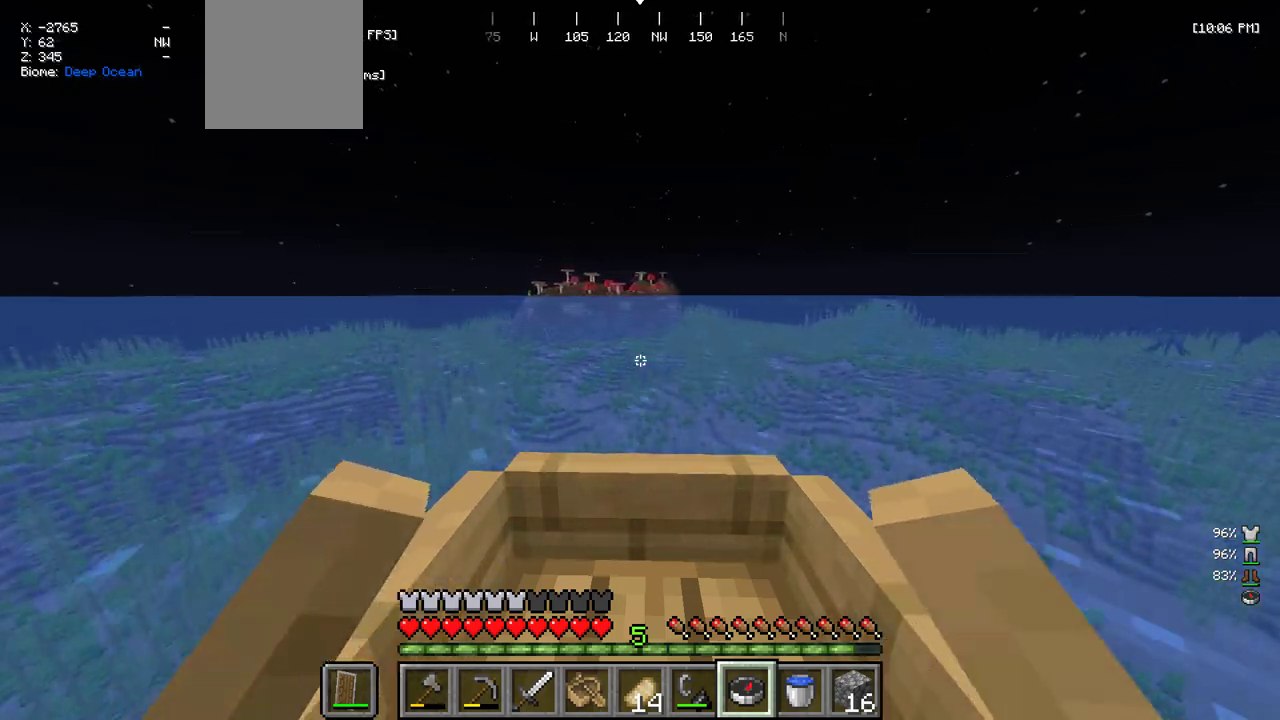
{"keys": ["w"], "mouse": [], "events": [[16, "d", "up"]]}